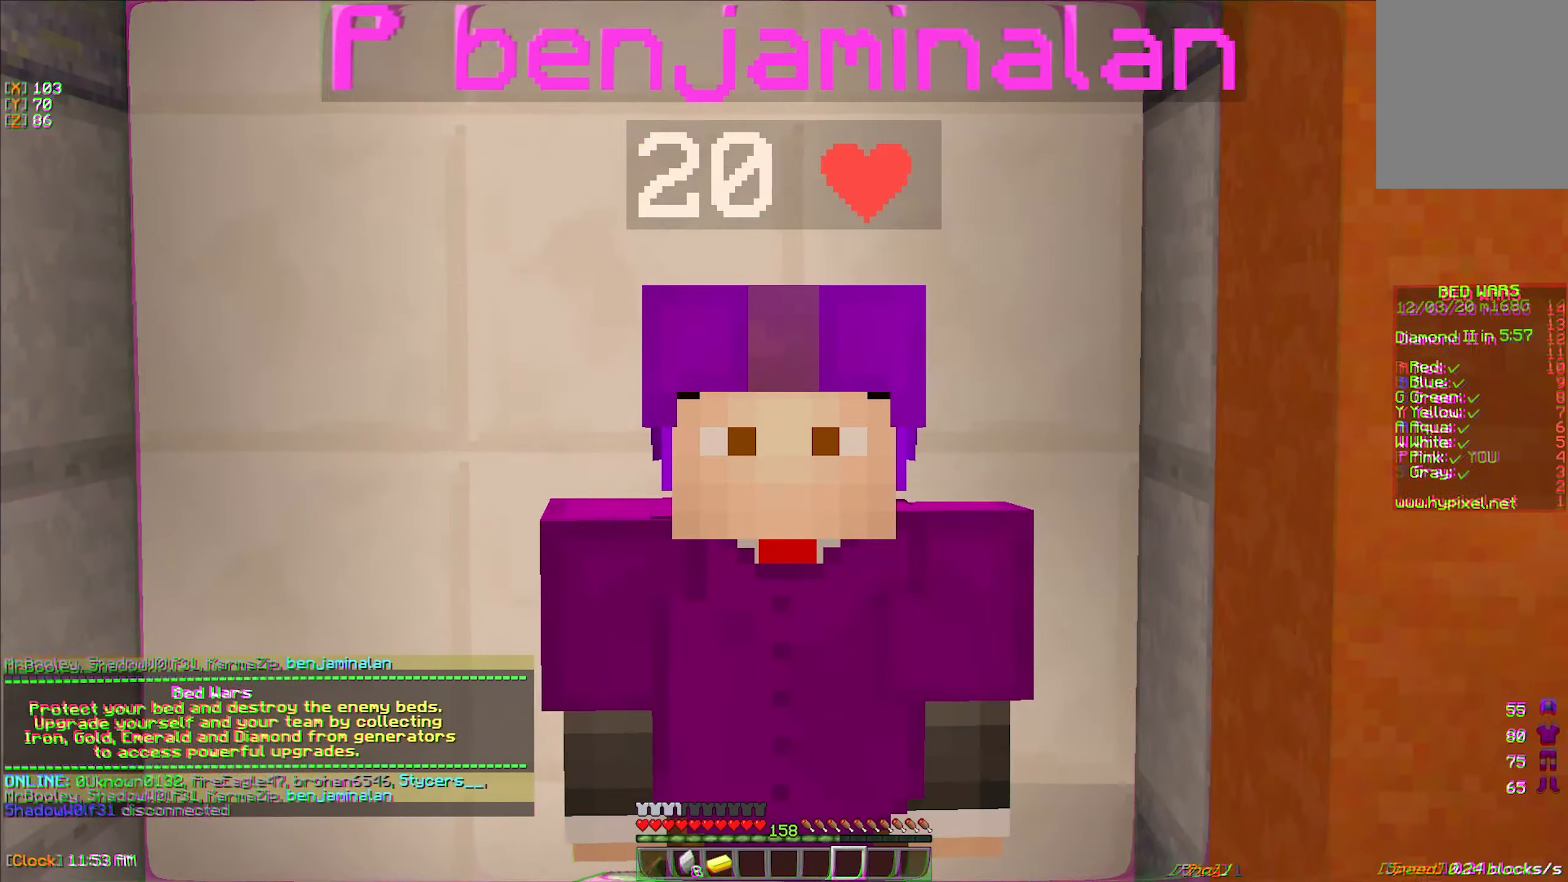
Gameplay with keyboard and mouse; each line is a JSON object with the keys and mouse buttons held at the frame after it. "events" lists presses ("down") and releases ("up") of "a", "d", "s", "w", "mouse_left" and "mouse_right" between this image and that frame as [ms after this image, input, new state], when the widget could be followed in between. "mouse_left", "mouse_right" = the "left", "right" buttons of the "mouse" list. No other keys are recorded. Fast repeated clicks can show as one long hold. Mouse movement is not recorded.
{"keys": [], "mouse": [], "events": []}
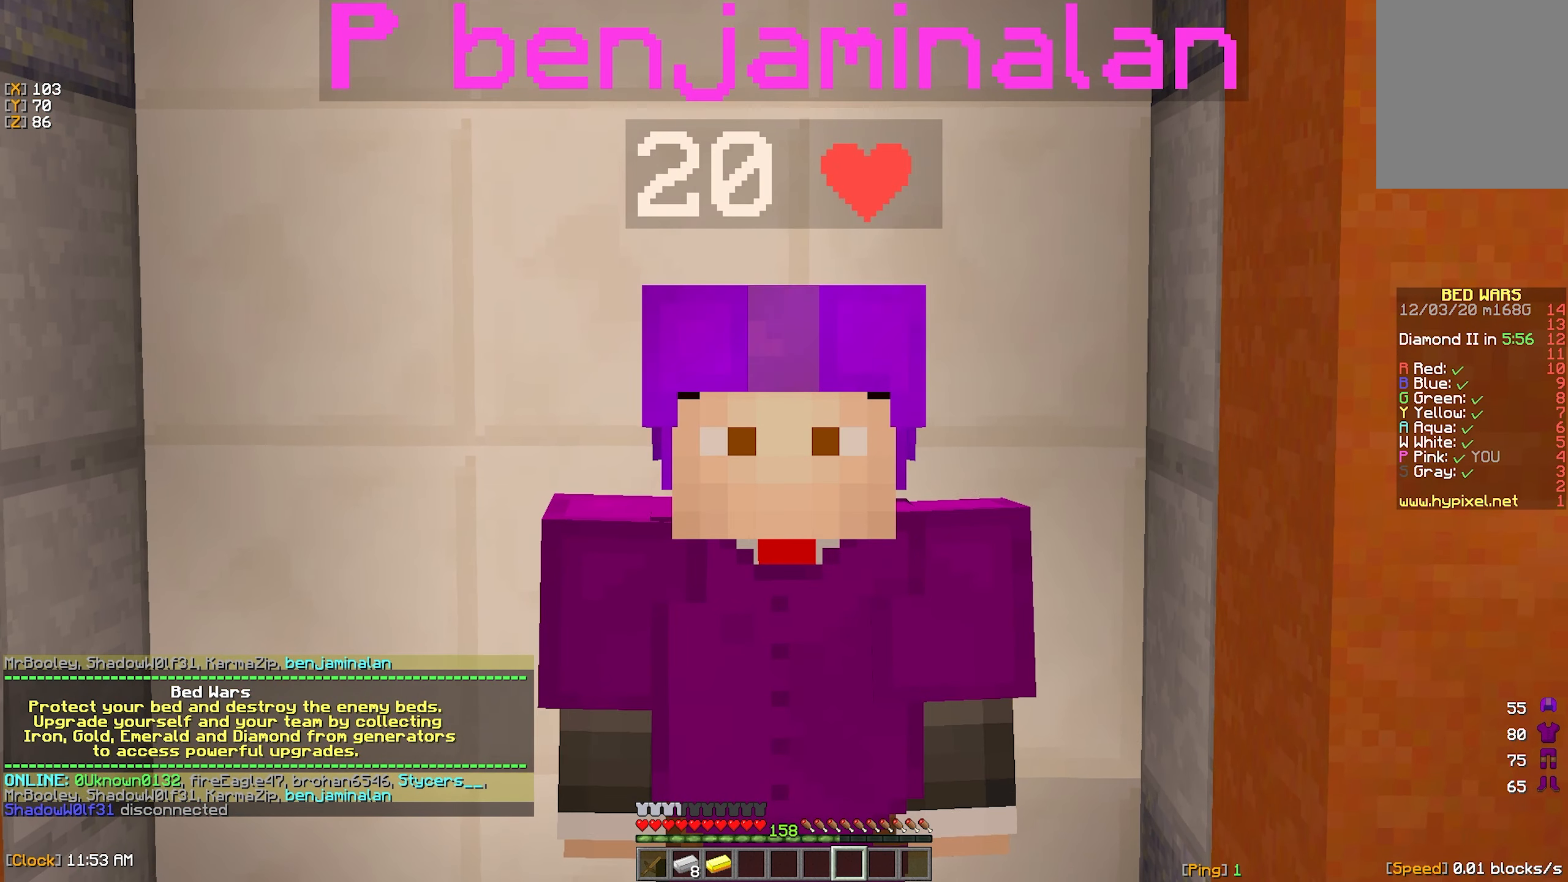
{"keys": [], "mouse": [], "events": []}
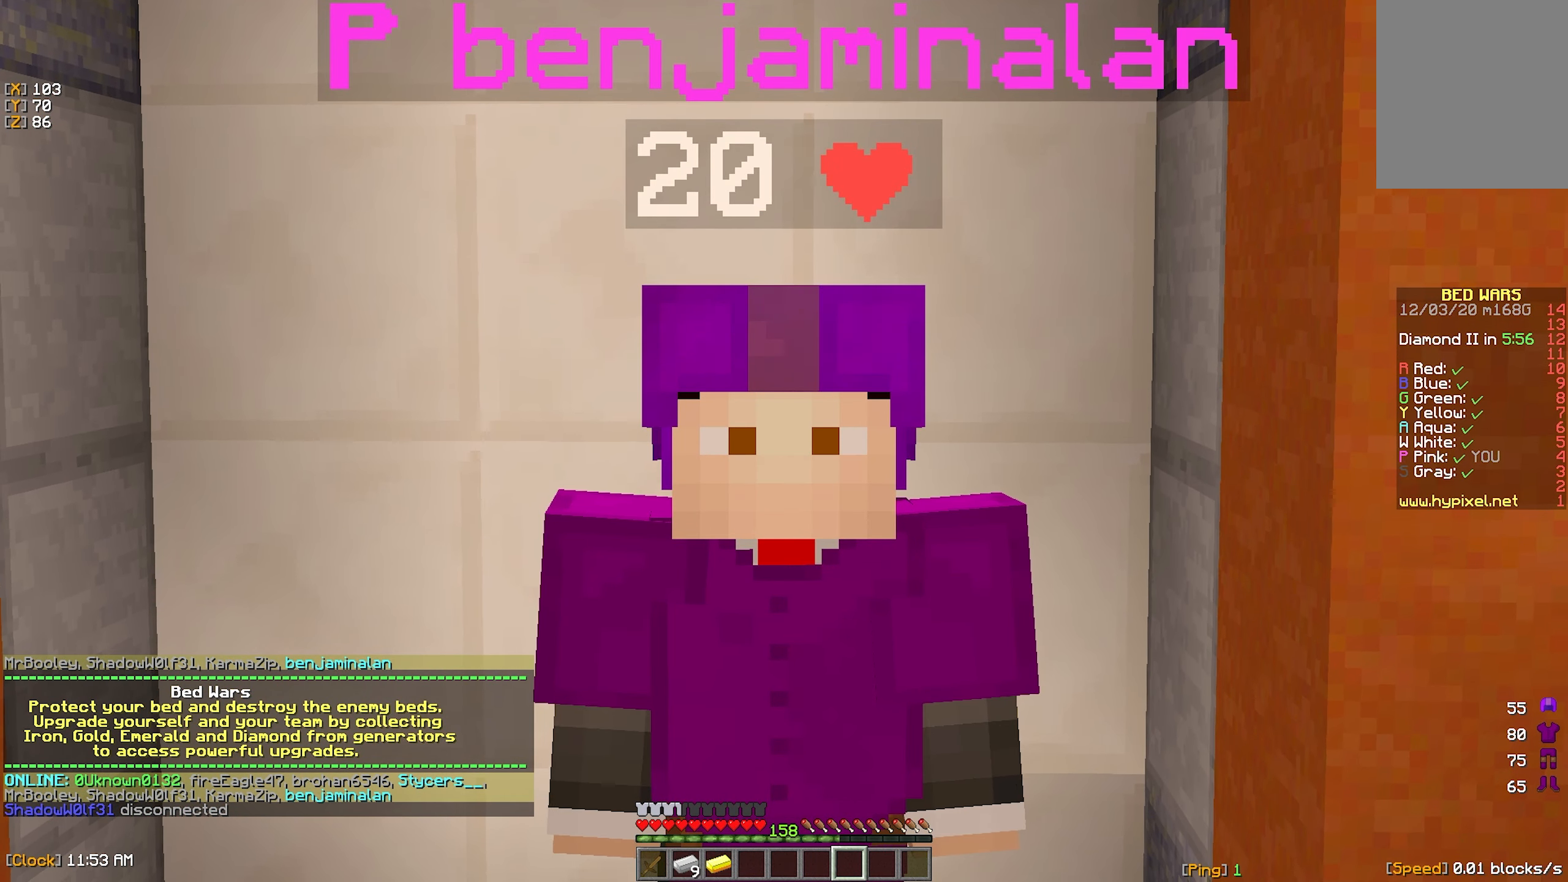
{"keys": [], "mouse": [], "events": []}
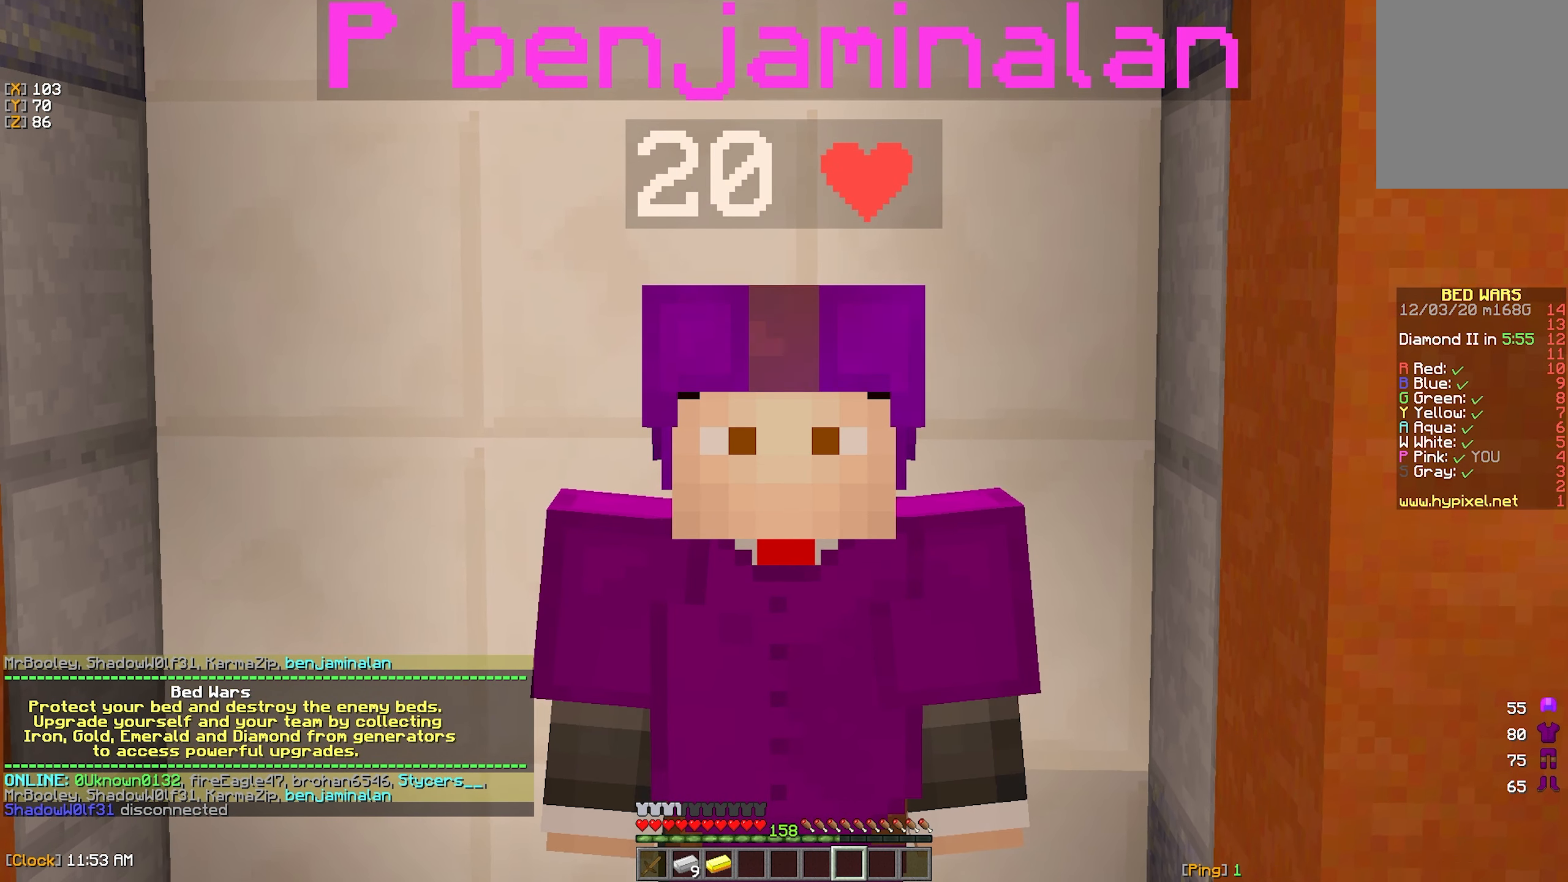
{"keys": [], "mouse": [], "events": []}
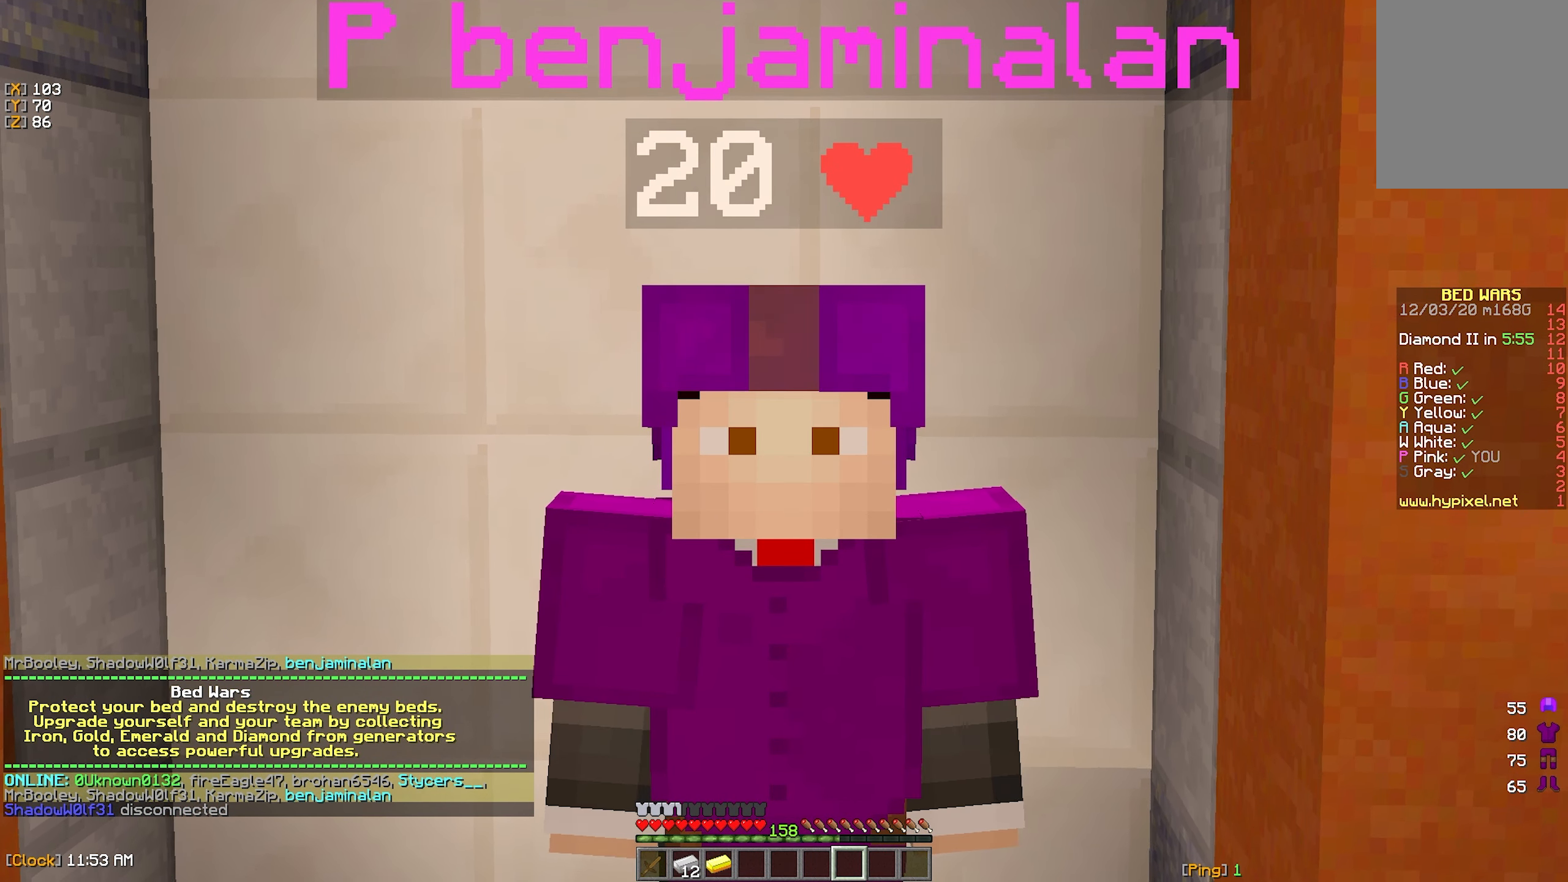
{"keys": [], "mouse": [], "events": []}
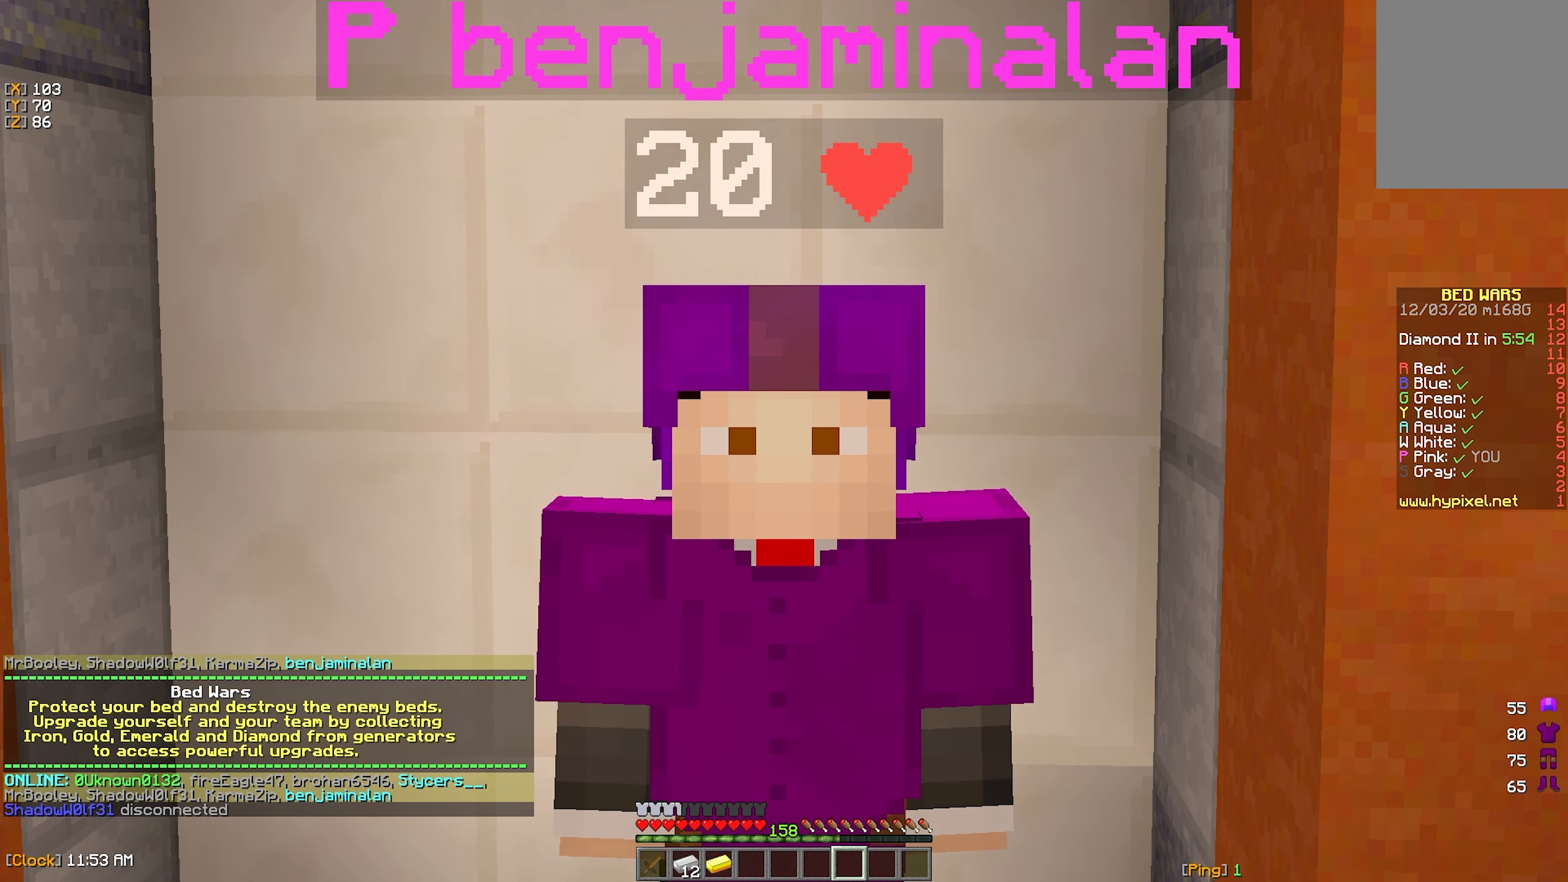
{"keys": [], "mouse": [], "events": []}
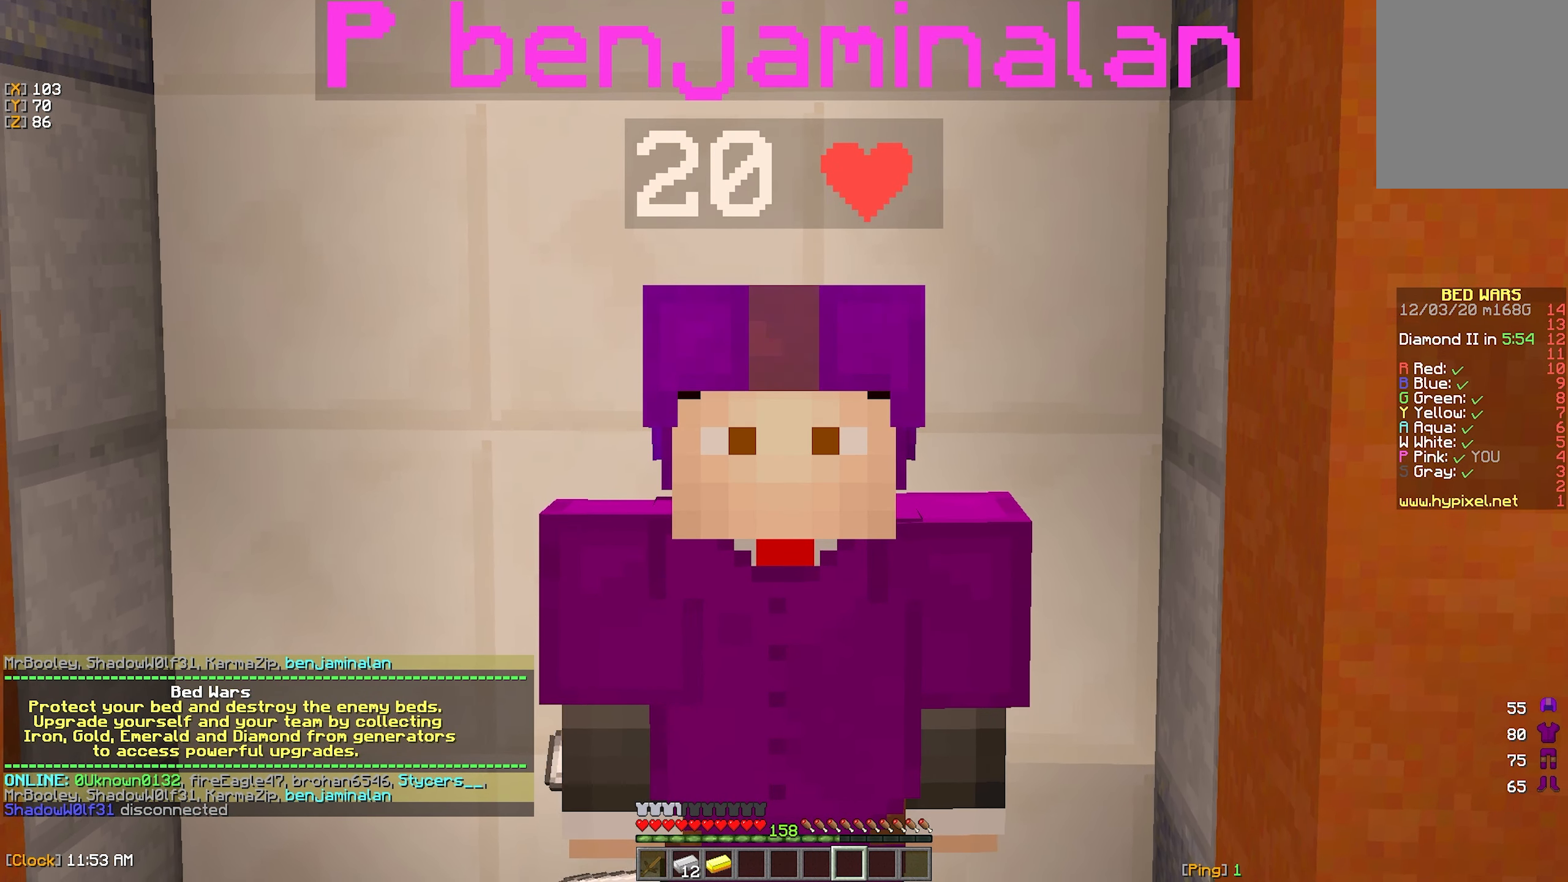
{"keys": [], "mouse": [], "events": []}
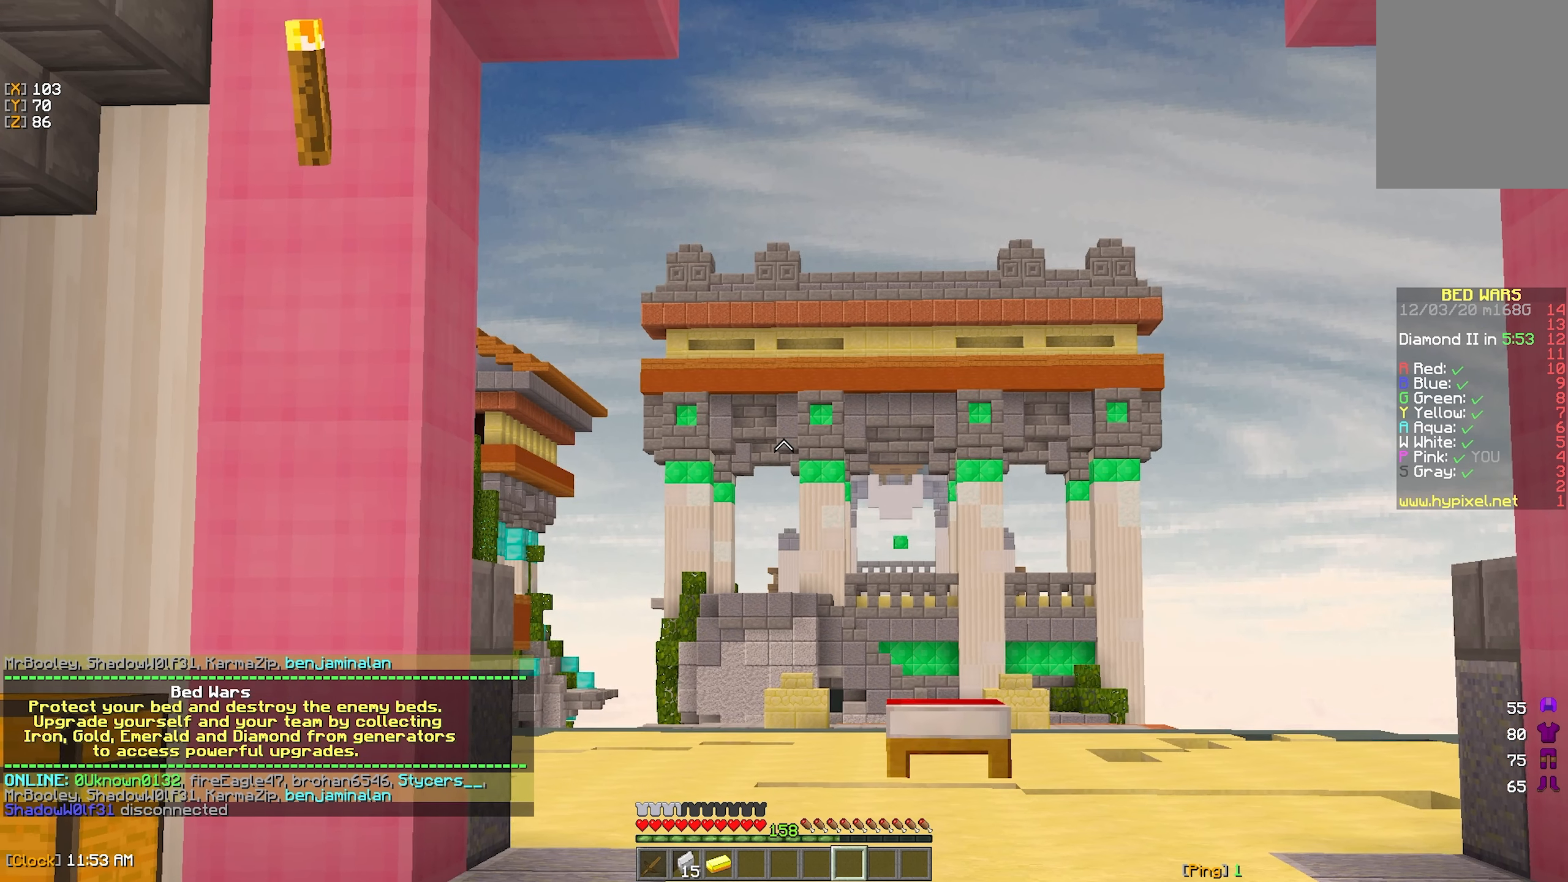
{"keys": [], "mouse": [], "events": []}
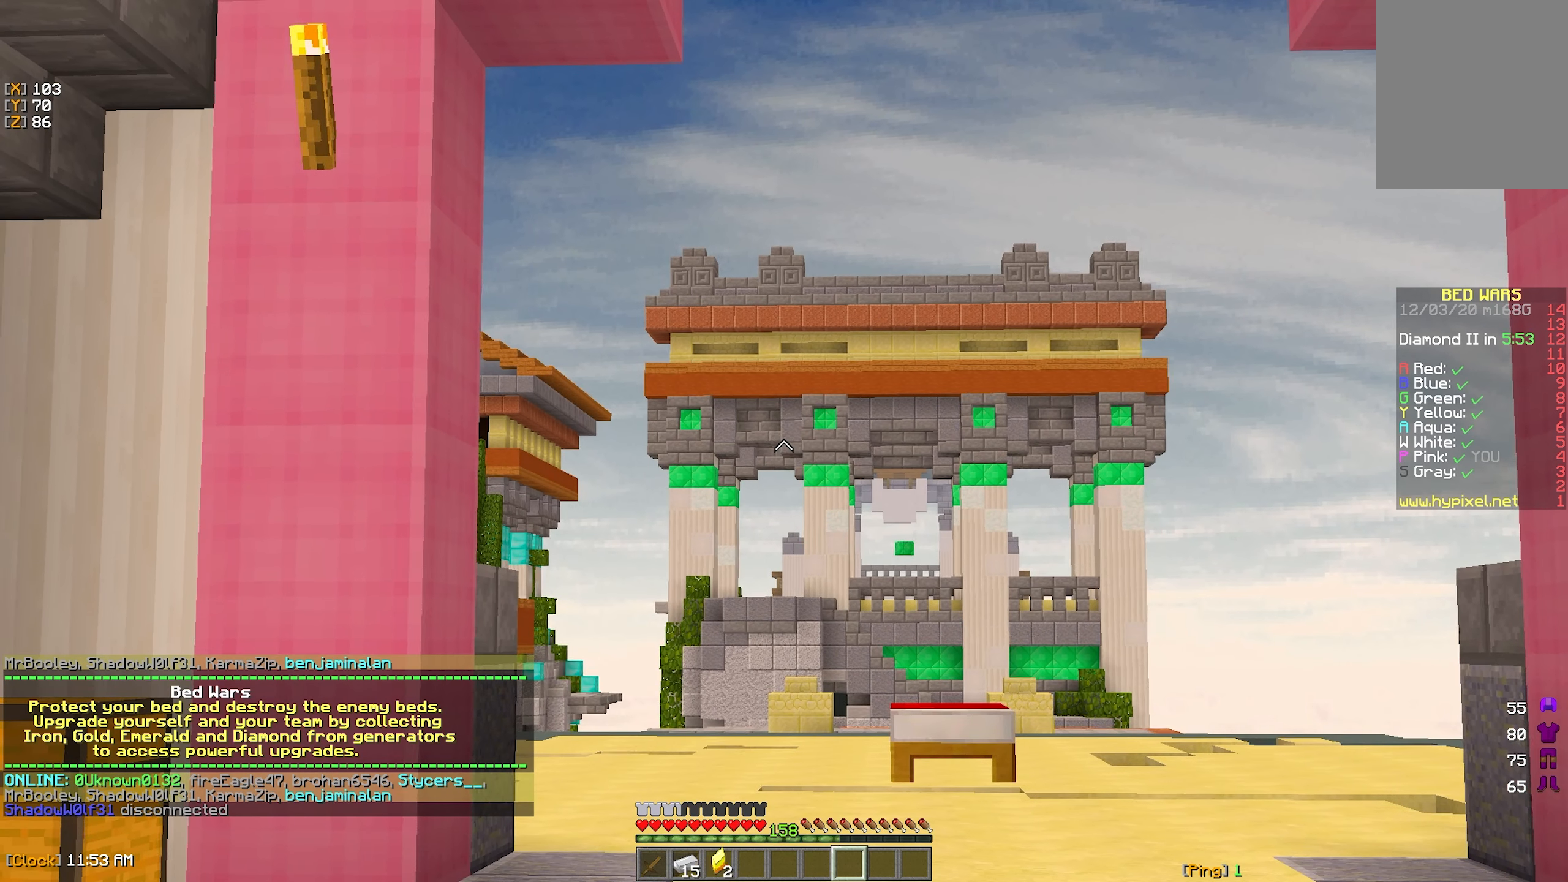
{"keys": [], "mouse": [], "events": [[350, "a", "down"], [483, "a", "up"]]}